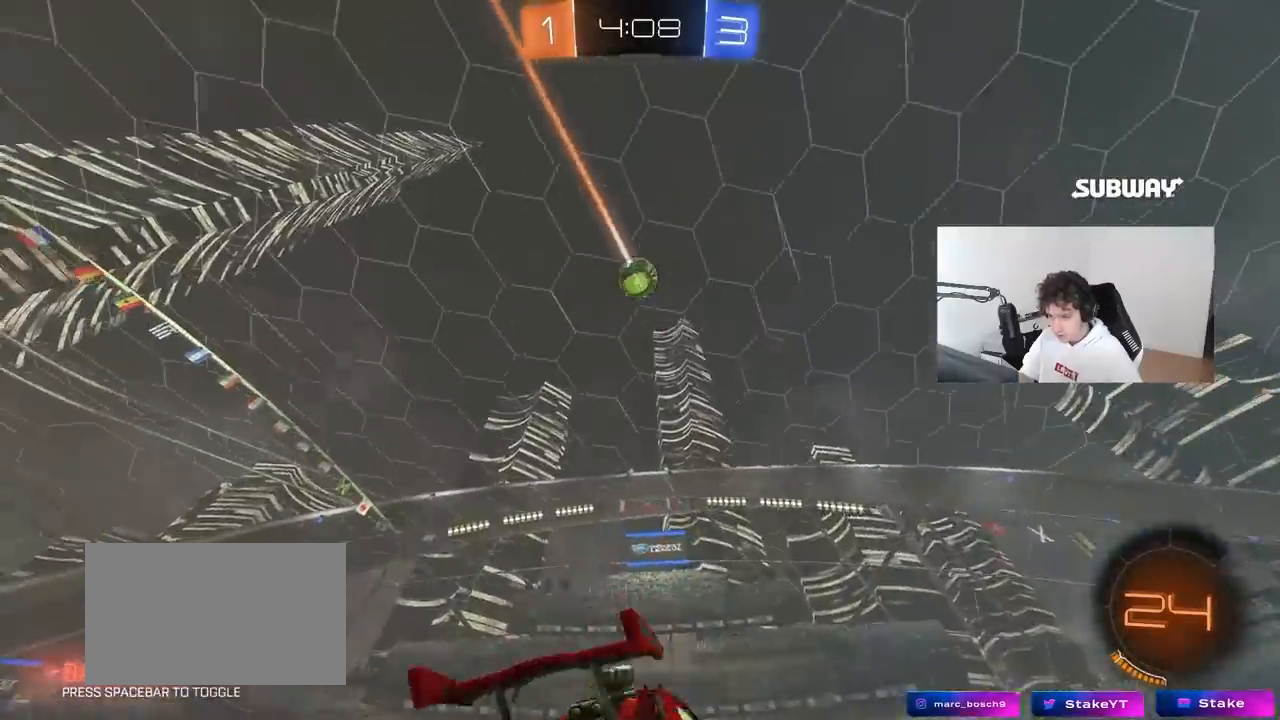
Gameplay with keyboard and mouse; each line is a JSON object with the keys and mouse buttons held at the frame after it. "events" lists presses ("down") and releases ("up") of "1", "2", "3", "4", "5", "a", "alt", "c", "caps_lock", "ctrl", "d", "e", "f", "g", "q", "r", "s", "shift", "space", "t", "tab", "v", "w", "x", "z", "mouse_left", "mouse_wheel" and "mouse_right" between this image and that frame as [ms after this image, input, new state], when the widget could be followed in between. "mouse_left", "mouse_wheel", "mouse_right" = the "left", "wheel", "right" buttons of the "mouse" list. No other keys are recorded. "wheel" means that the mouse wheel is clicked or scrolled. "mouse_move" is the direction in which the mouse moves at that frame (one of eight, or "still"), when it could be read.
{"keys": ["d", "w"], "mouse": [], "mouse_move": "still", "events": [[283, "d", "down"]]}
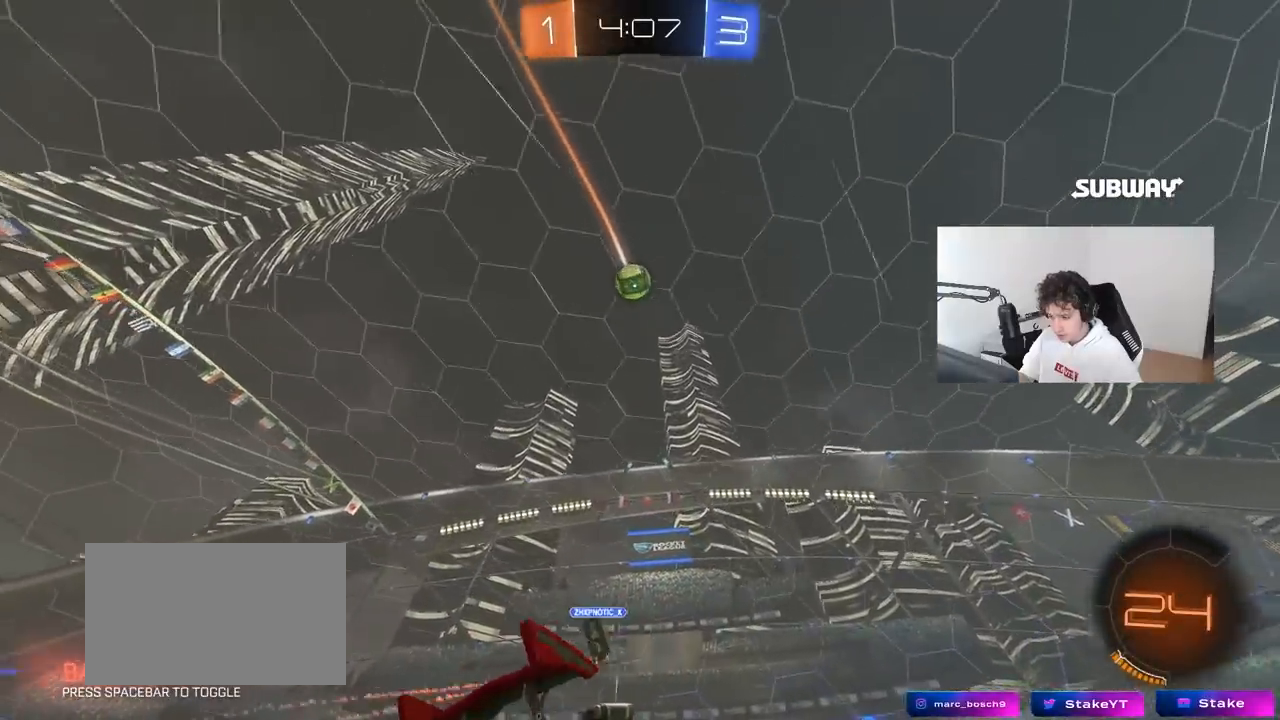
{"keys": ["a", "s"], "mouse": [], "mouse_move": "still", "events": [[50, "d", "up"], [300, "w", "up"], [433, "s", "down"], [483, "a", "down"]]}
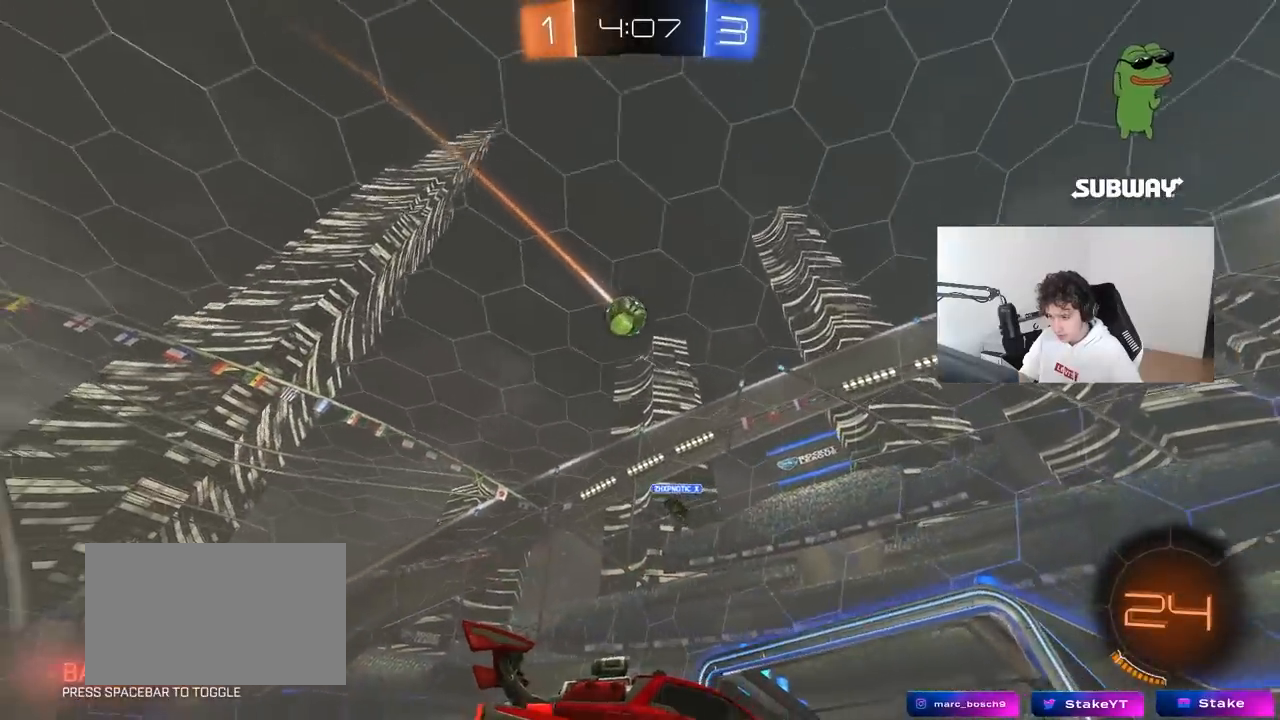
{"keys": [], "mouse": [], "mouse_move": "still", "events": [[33, "s", "up"], [217, "a", "up"], [350, "a", "down"], [400, "a", "up"]]}
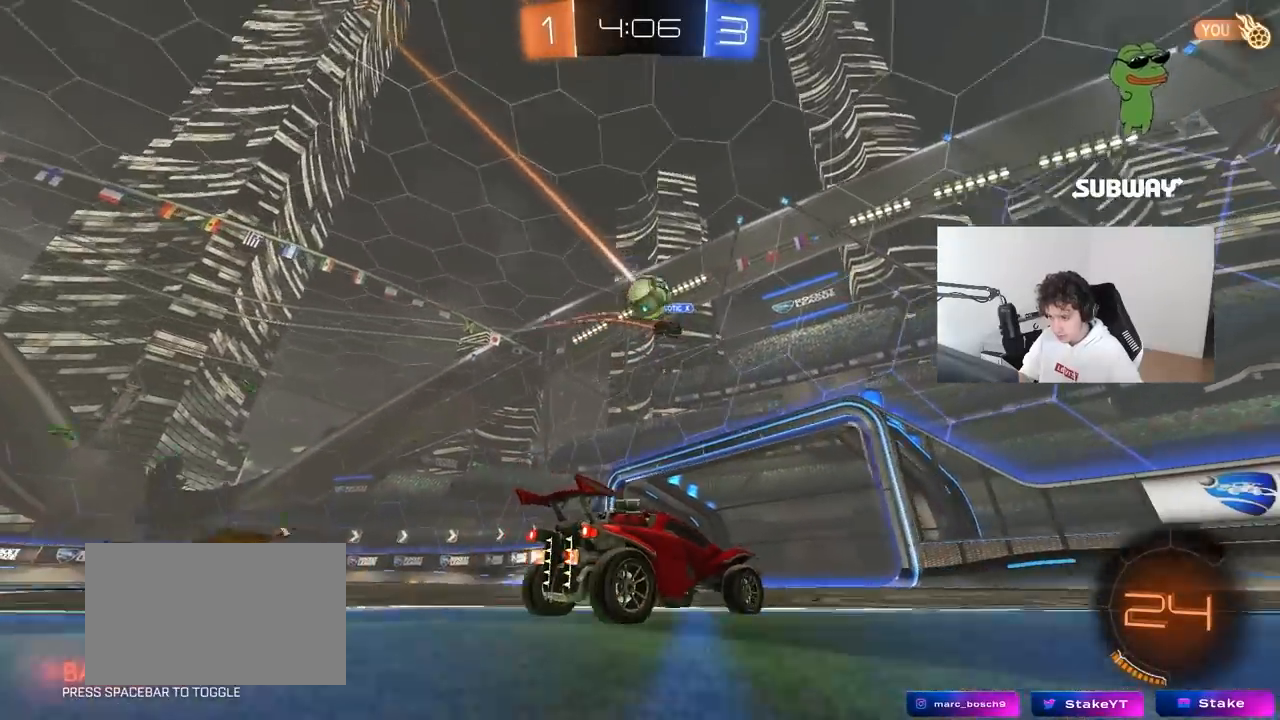
{"keys": ["w"], "mouse": ["left"], "mouse_move": "down-left", "events": [[183, "a", "down"], [233, "a", "up"], [283, "w", "down"], [333, "d", "down"], [417, "mouse_left", "down"], [467, "d", "up"]]}
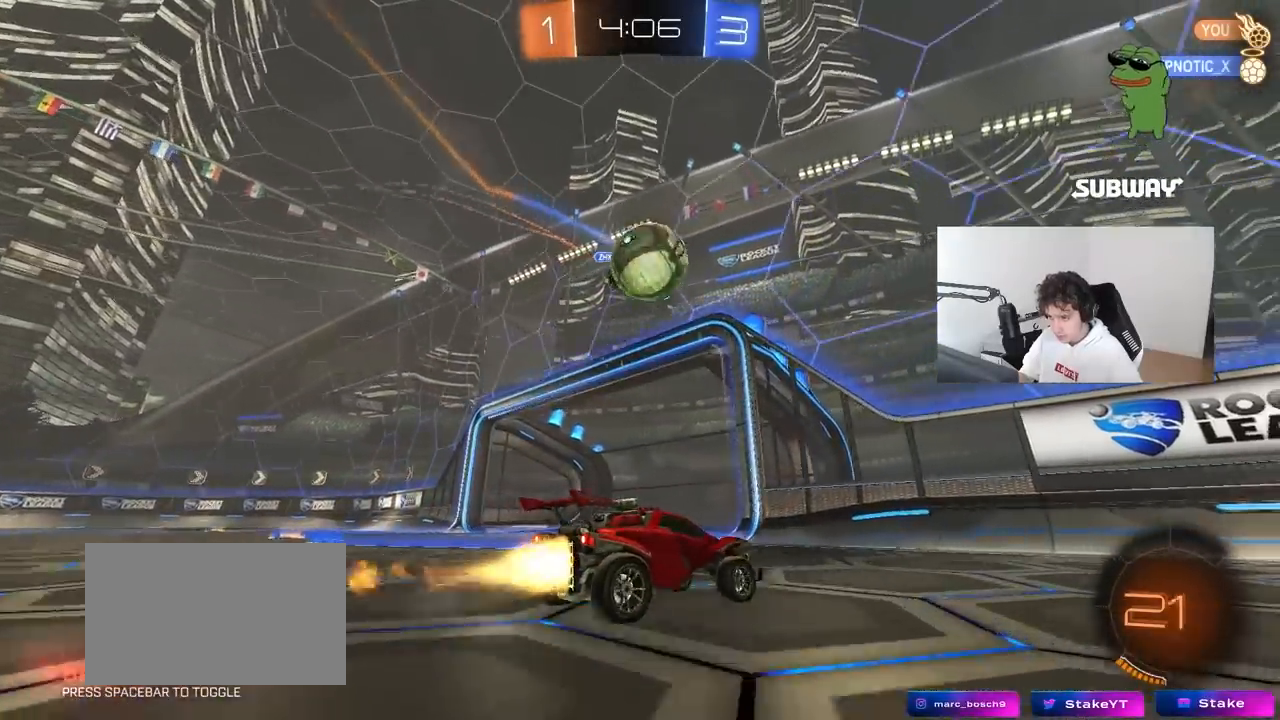
{"keys": ["a", "shift"], "mouse": ["right"], "mouse_move": "still", "events": [[50, "d", "down"], [50, "w", "up"], [100, "mouse_right", "down"], [150, "s", "down"], [250, "d", "up"], [250, "shift", "down"], [300, "a", "down"], [300, "mouse_right", "up"], [300, "s", "up"], [350, "mouse_right", "down"], [383, "mouse_left", "up"]]}
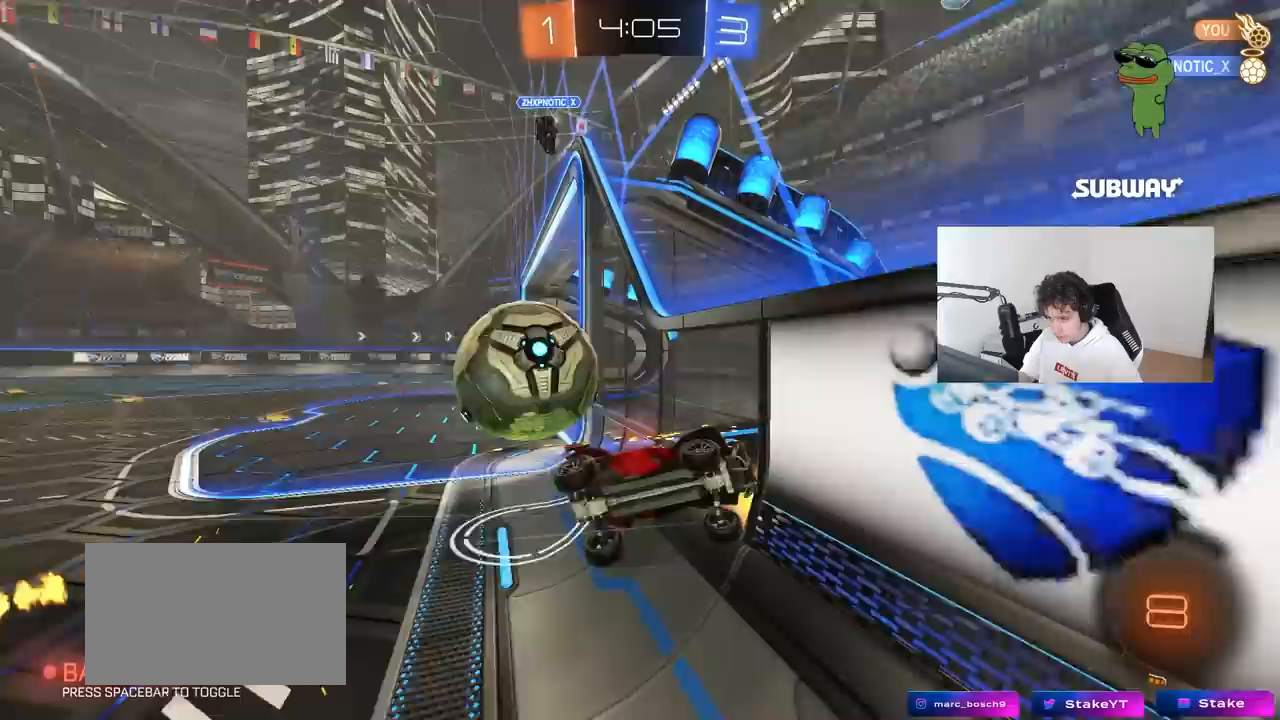
{"keys": ["a", "w"], "mouse": [], "mouse_move": "still", "events": [[83, "mouse_right", "up"], [300, "shift", "up"], [350, "w", "down"]]}
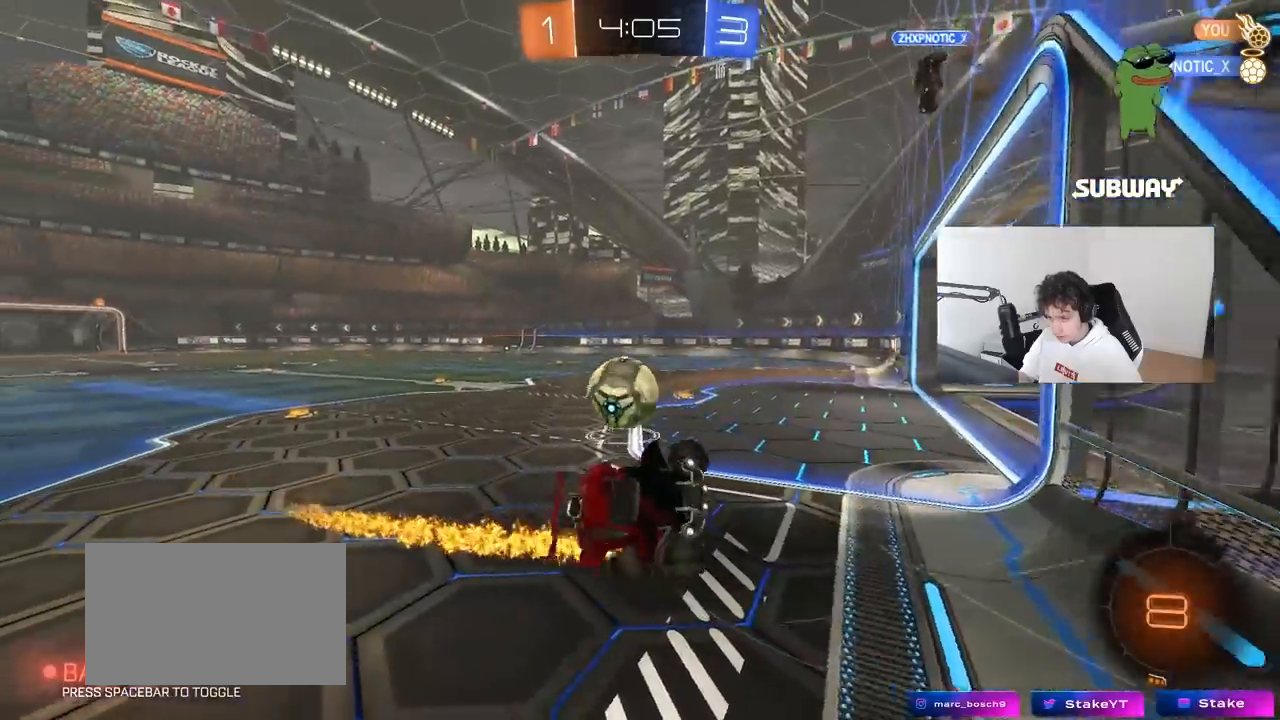
{"keys": ["a", "w"], "mouse": [], "mouse_move": "still", "events": [[83, "d", "down"], [133, "a", "up"], [133, "shift", "down"], [317, "a", "down"], [317, "d", "up"], [317, "shift", "up"]]}
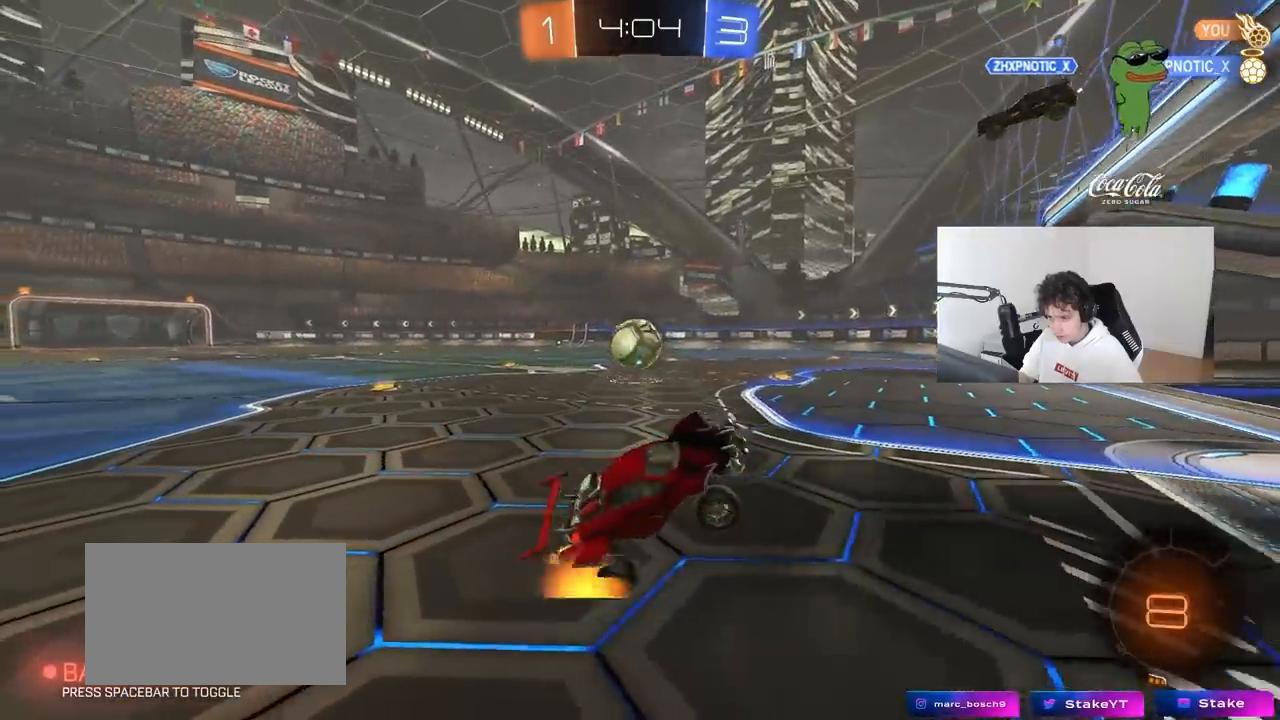
{"keys": ["a", "w"], "mouse": [], "mouse_move": "still", "events": []}
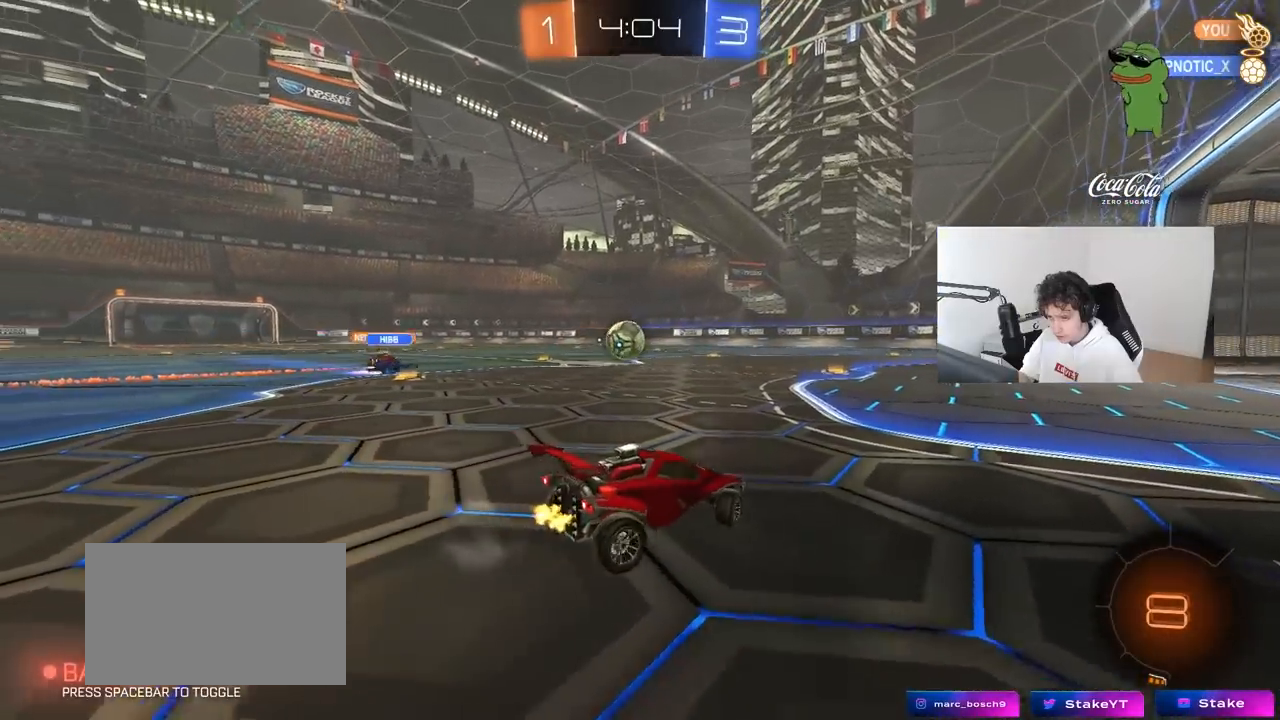
{"keys": ["a", "w"], "mouse": [], "mouse_move": "still", "events": []}
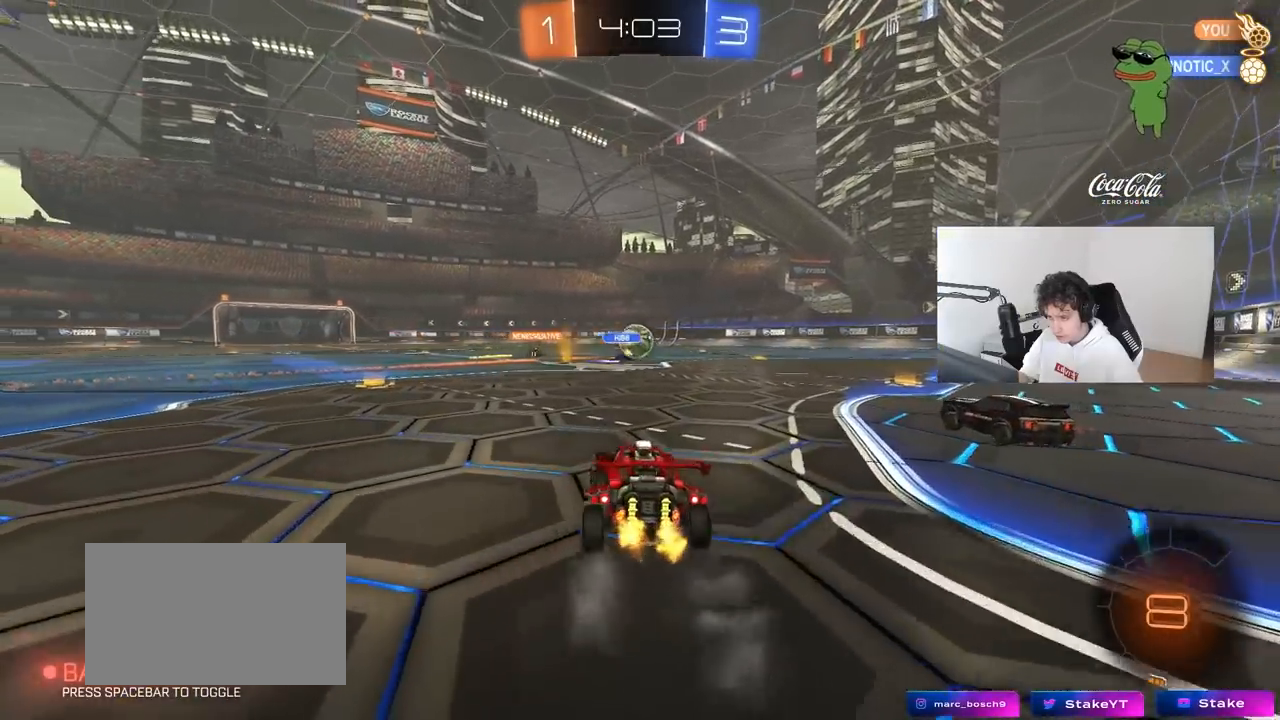
{"keys": ["d", "w"], "mouse": [], "mouse_move": "still", "events": [[367, "a", "up"], [417, "d", "down"]]}
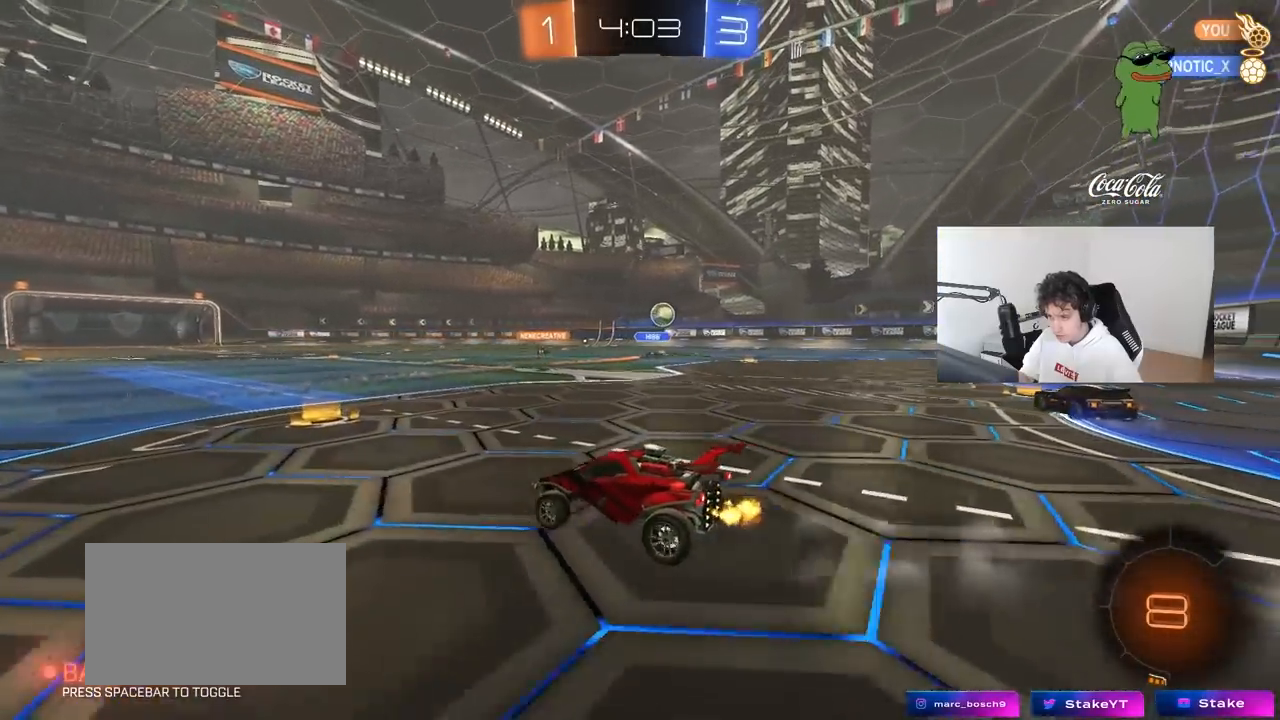
{"keys": ["w"], "mouse": ["left", "right"], "mouse_move": "still", "events": [[17, "d", "up"], [150, "d", "down"], [350, "d", "up"], [350, "mouse_left", "down"], [350, "mouse_right", "down"], [433, "mouse_right", "up"], [483, "mouse_right", "down"]]}
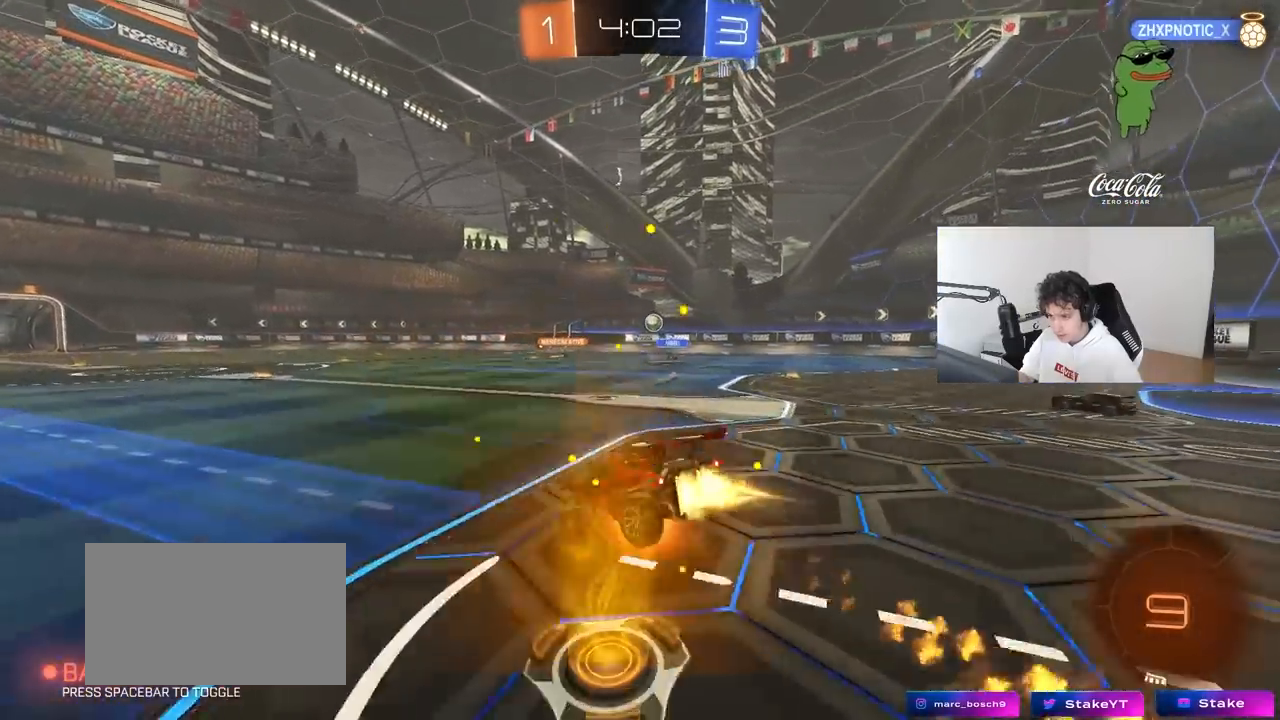
{"keys": ["a", "w"], "mouse": [], "mouse_move": "still", "events": [[33, "mouse_left", "up"], [117, "mouse_right", "up"], [500, "a", "down"]]}
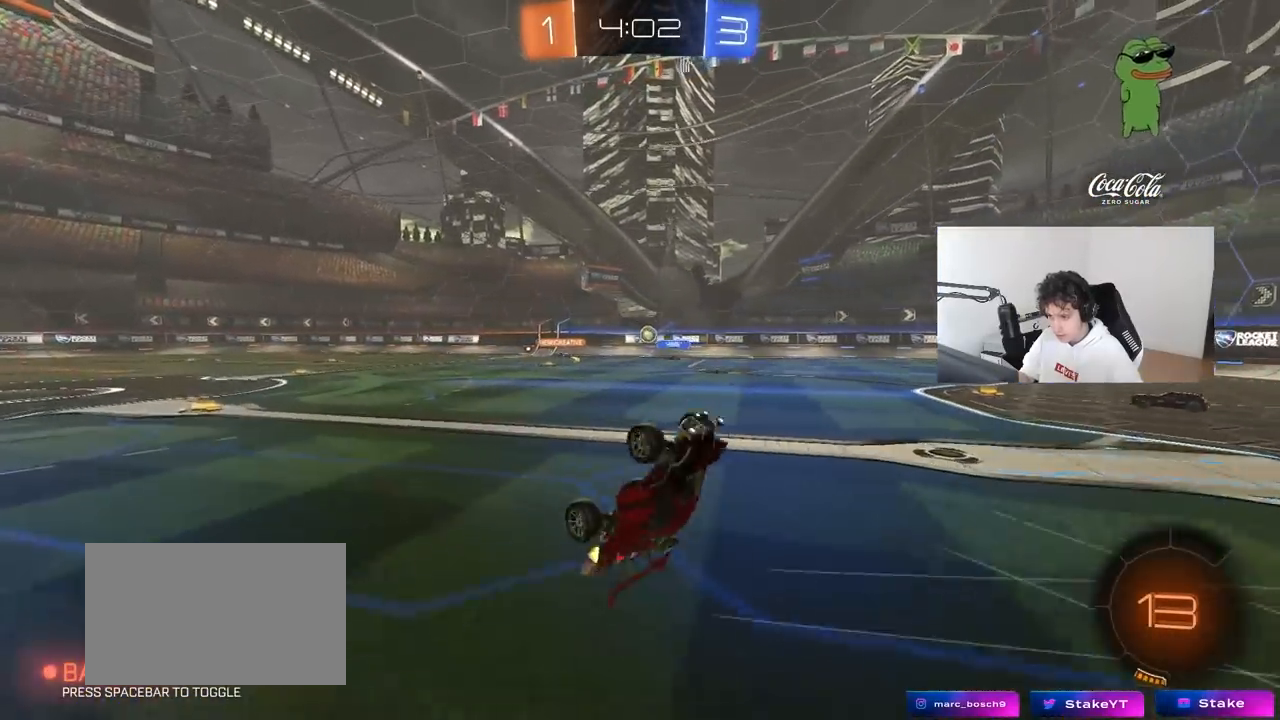
{"keys": [], "mouse": ["left"], "mouse_move": "still", "events": [[83, "w", "up"], [133, "a", "up"], [417, "mouse_left", "down"]]}
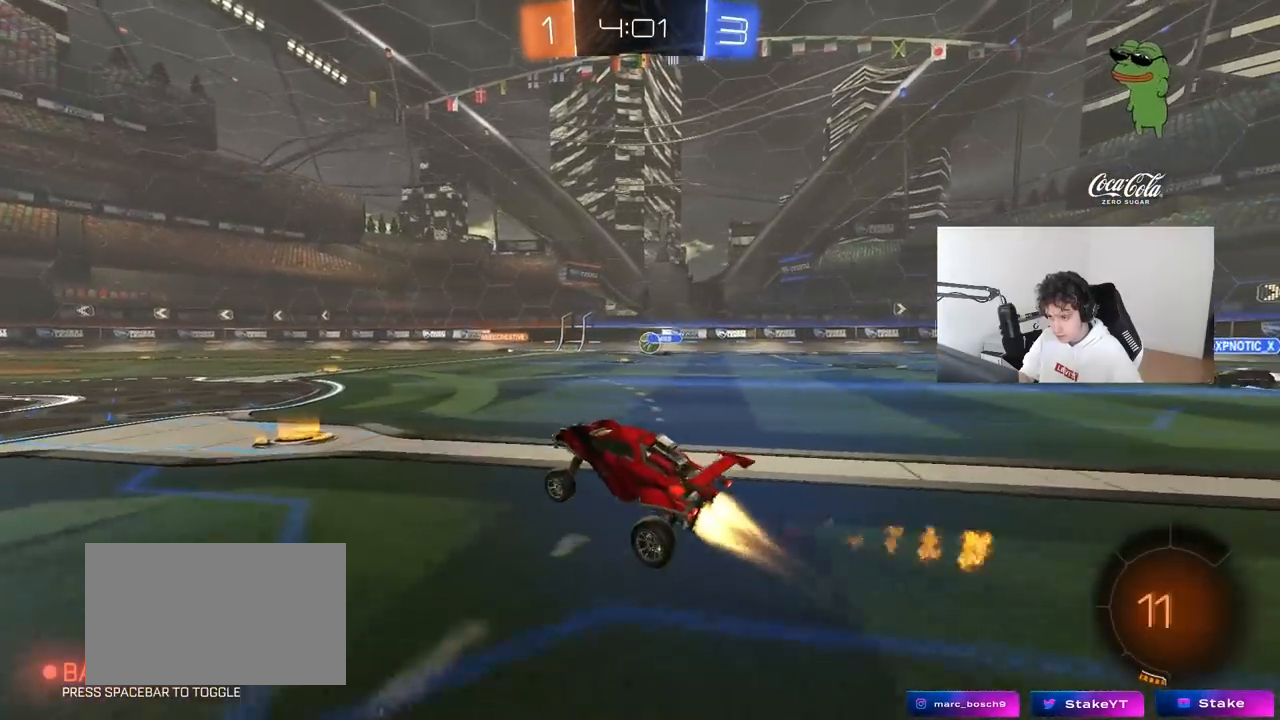
{"keys": ["w"], "mouse": ["left"], "mouse_move": "still", "events": [[17, "w", "down"], [67, "d", "down"], [483, "d", "up"]]}
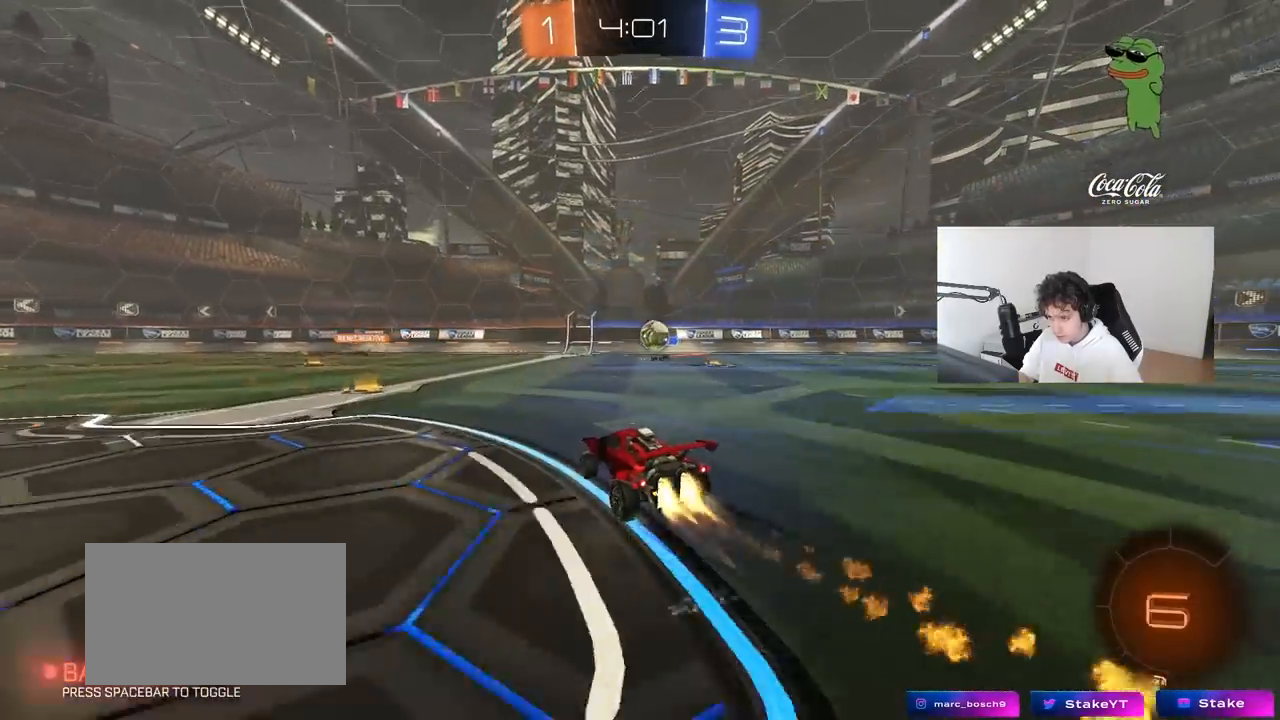
{"keys": ["d"], "mouse": ["left"], "mouse_move": "still", "events": [[33, "mouse_left", "up"], [217, "d", "down"], [267, "w", "up"], [317, "mouse_right", "down"], [317, "s", "down"], [350, "a", "down"], [350, "d", "up"], [350, "mouse_left", "down"], [450, "mouse_right", "up"], [450, "s", "up"], [500, "a", "up"], [500, "d", "down"]]}
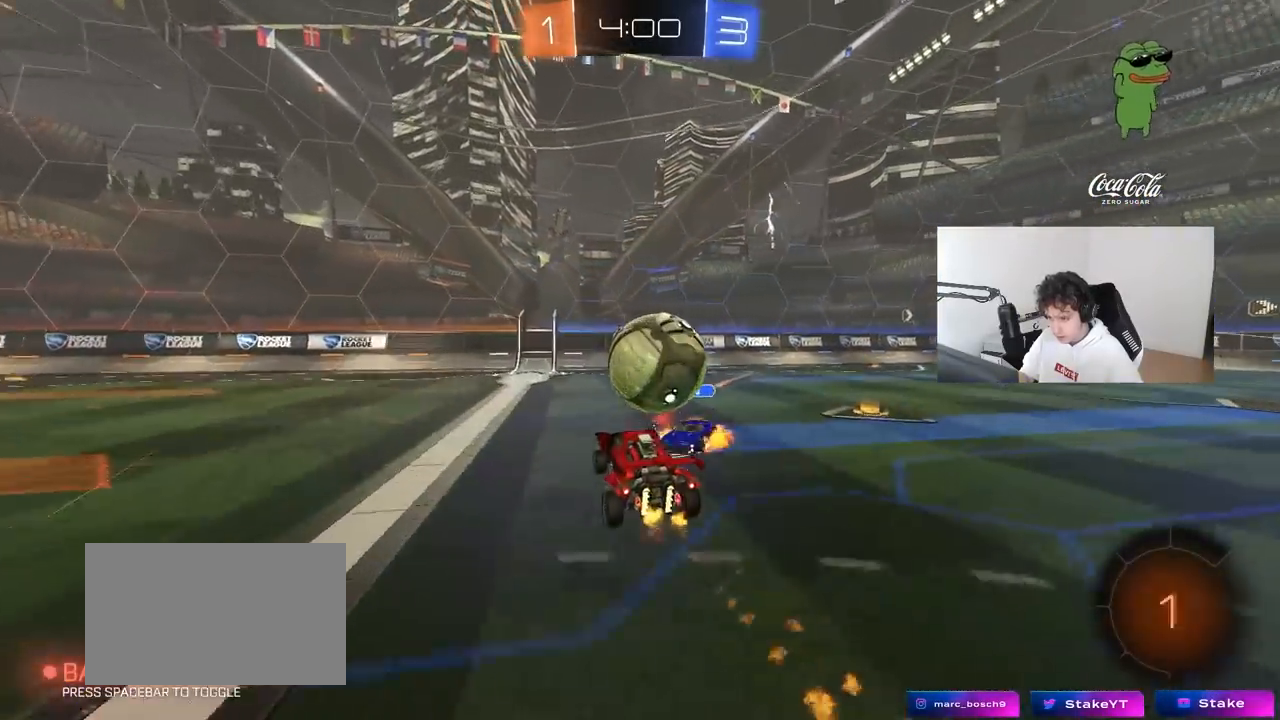
{"keys": ["d", "shift"], "mouse": [], "mouse_move": "still", "events": [[50, "shift", "down"], [50, "w", "down"], [83, "mouse_right", "down"], [183, "s", "down"], [233, "w", "up"], [283, "mouse_left", "up"], [317, "mouse_right", "up"], [417, "s", "up"]]}
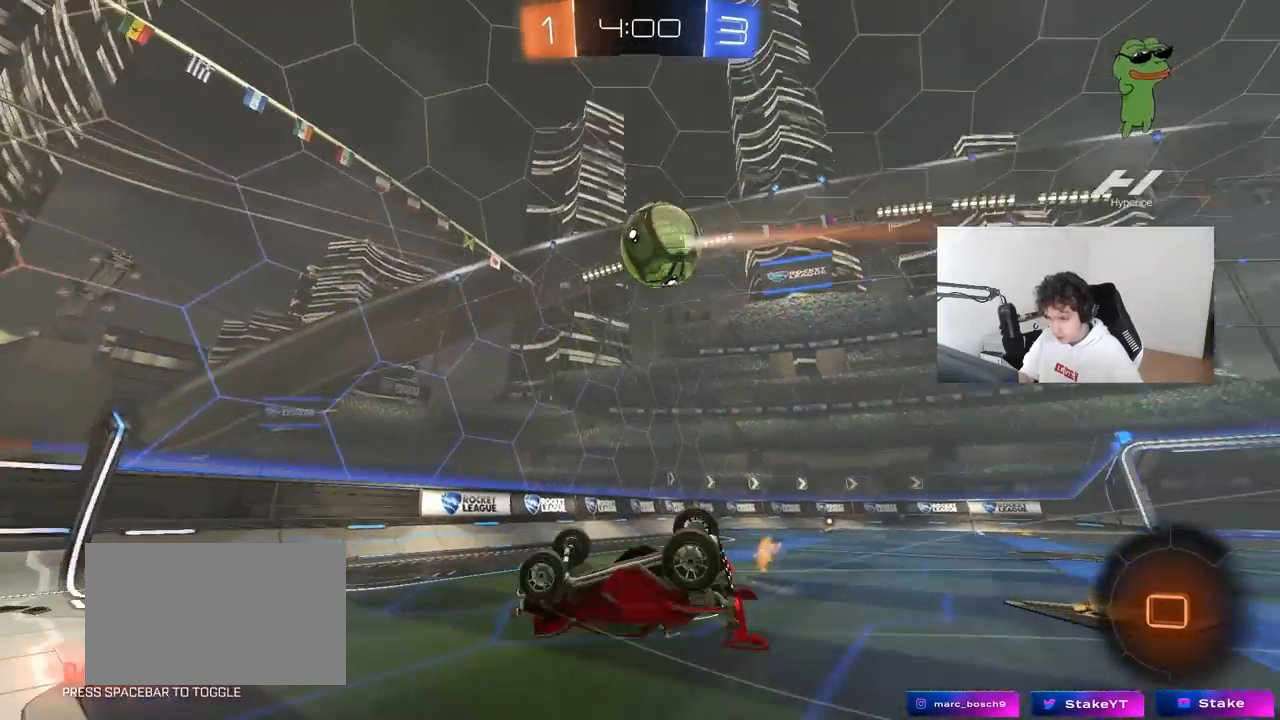
{"keys": ["a"], "mouse": [], "mouse_move": "still", "events": [[50, "s", "down"], [250, "shift", "up"], [333, "a", "down"], [383, "d", "up"], [433, "s", "up"]]}
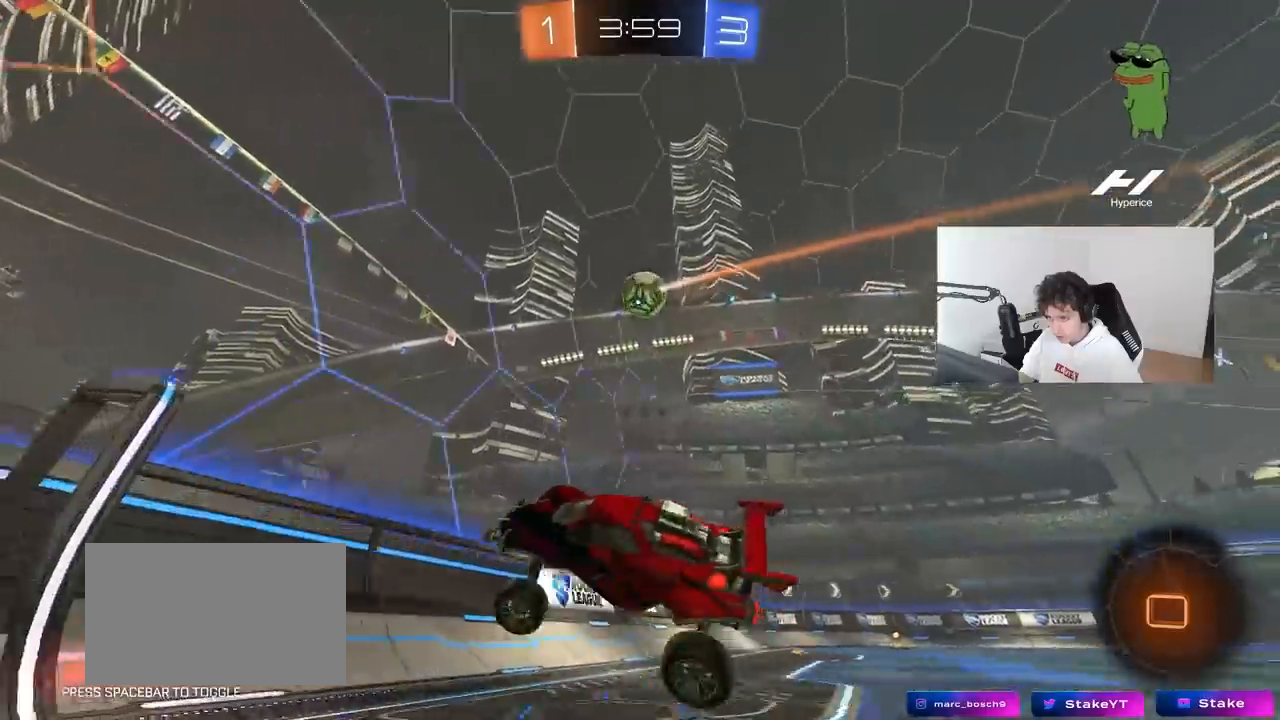
{"keys": ["a", "w"], "mouse": [], "mouse_move": "still", "events": [[83, "a", "up"], [167, "w", "down"], [267, "a", "down"], [350, "shift", "down"], [450, "shift", "up"]]}
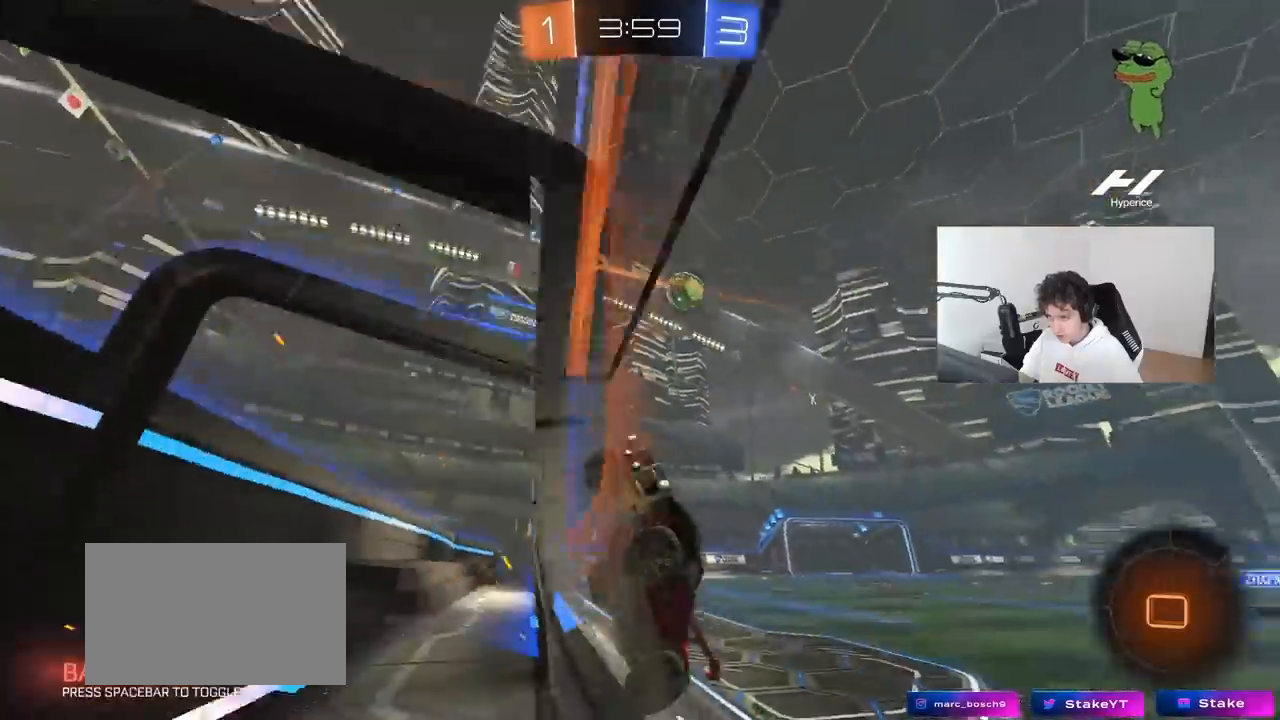
{"keys": [], "mouse": ["right"], "mouse_move": "still", "events": [[417, "a", "up"], [417, "mouse_right", "down"], [417, "w", "up"]]}
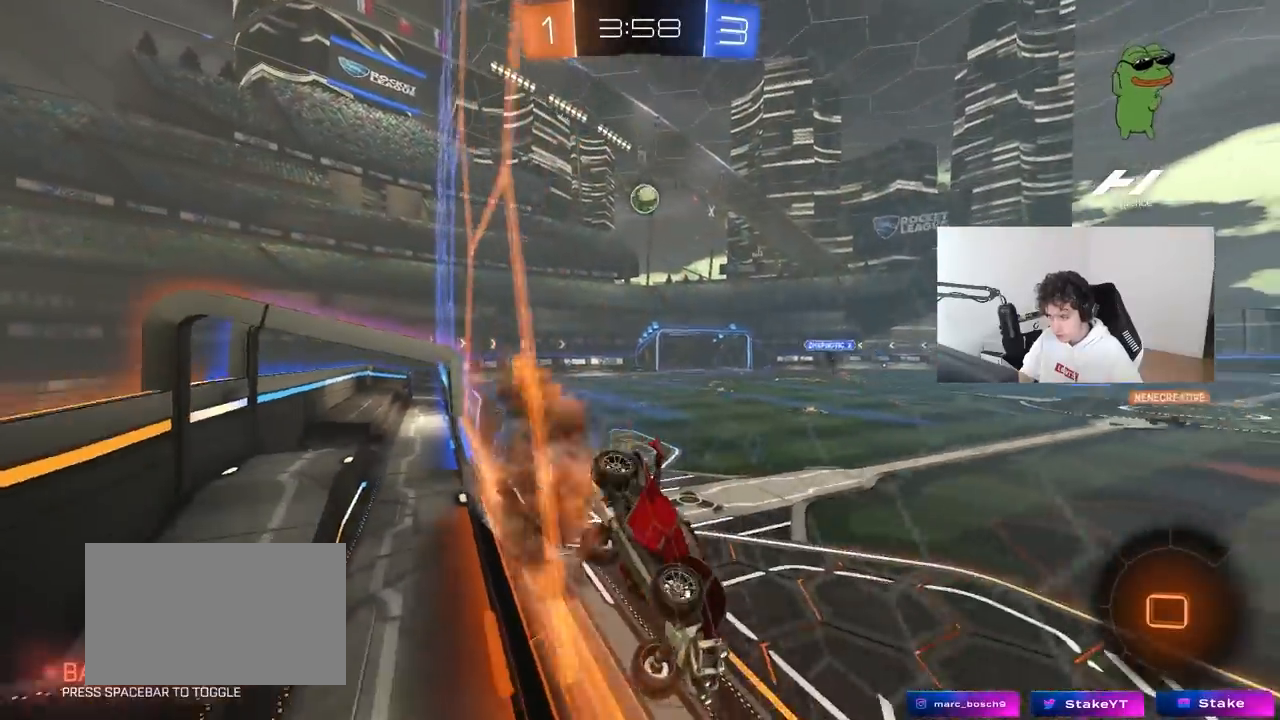
{"keys": ["w"], "mouse": ["left", "right"], "mouse_move": "up-right", "events": [[17, "d", "down"], [17, "s", "down"], [17, "shift", "down"], [200, "mouse_right", "up"], [200, "shift", "up"], [300, "s", "up"], [433, "w", "down"], [483, "d", "up"], [483, "mouse_left", "down"], [483, "mouse_right", "down"]]}
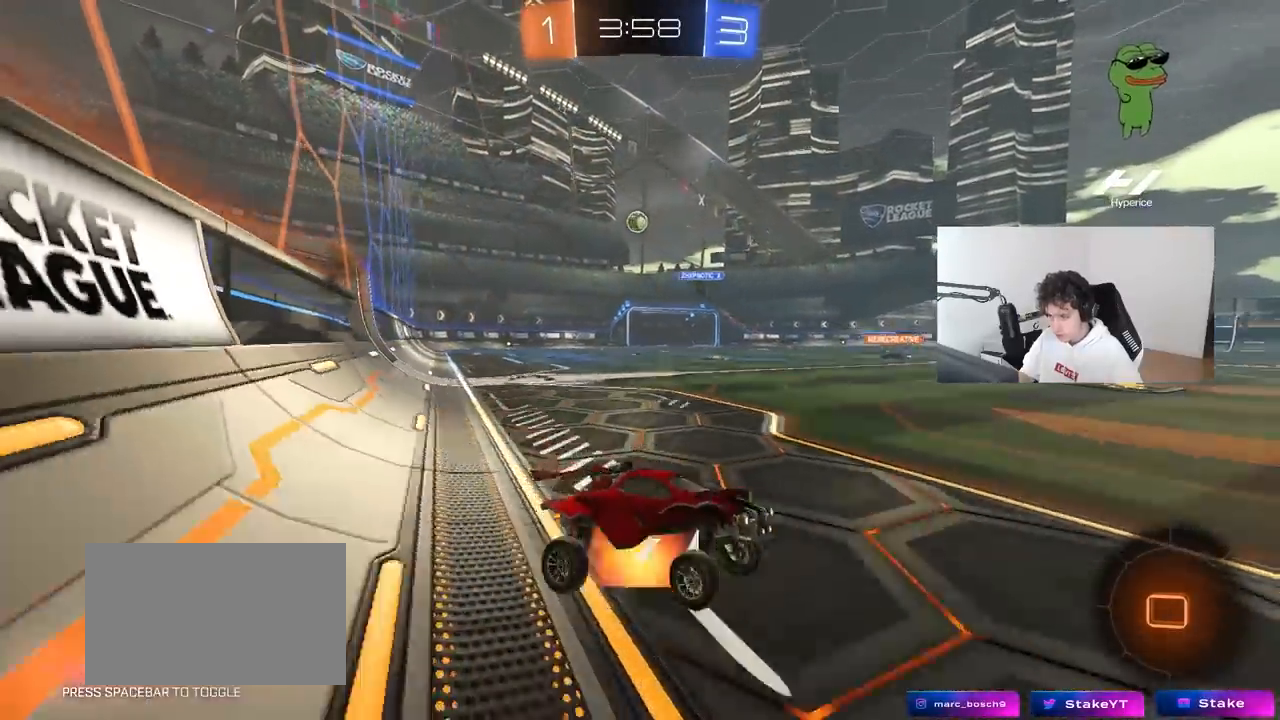
{"keys": ["space", "w"], "mouse": ["left"], "mouse_move": "still", "events": [[83, "d", "down"], [167, "mouse_right", "up"], [300, "d", "up"], [500, "space", "down"]]}
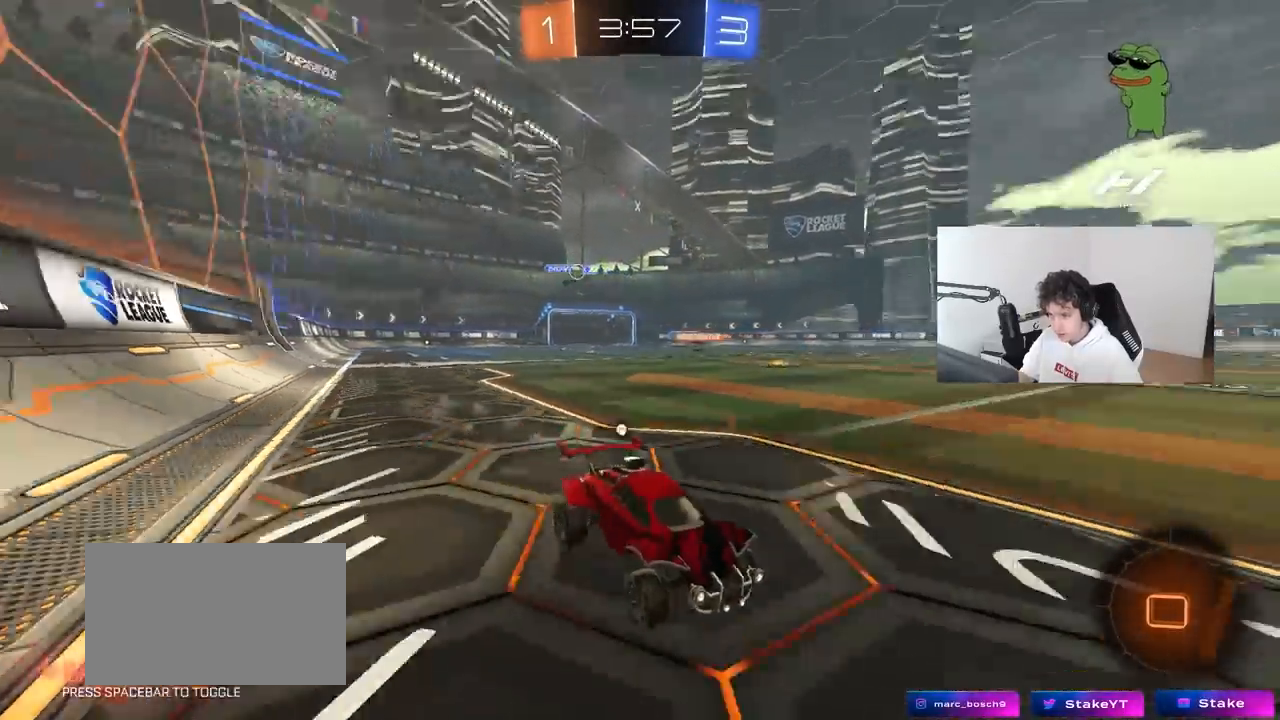
{"keys": ["space", "w"], "mouse": ["left"], "mouse_move": "still", "events": [[183, "space", "up"], [333, "a", "down"], [417, "a", "up"], [467, "space", "down"]]}
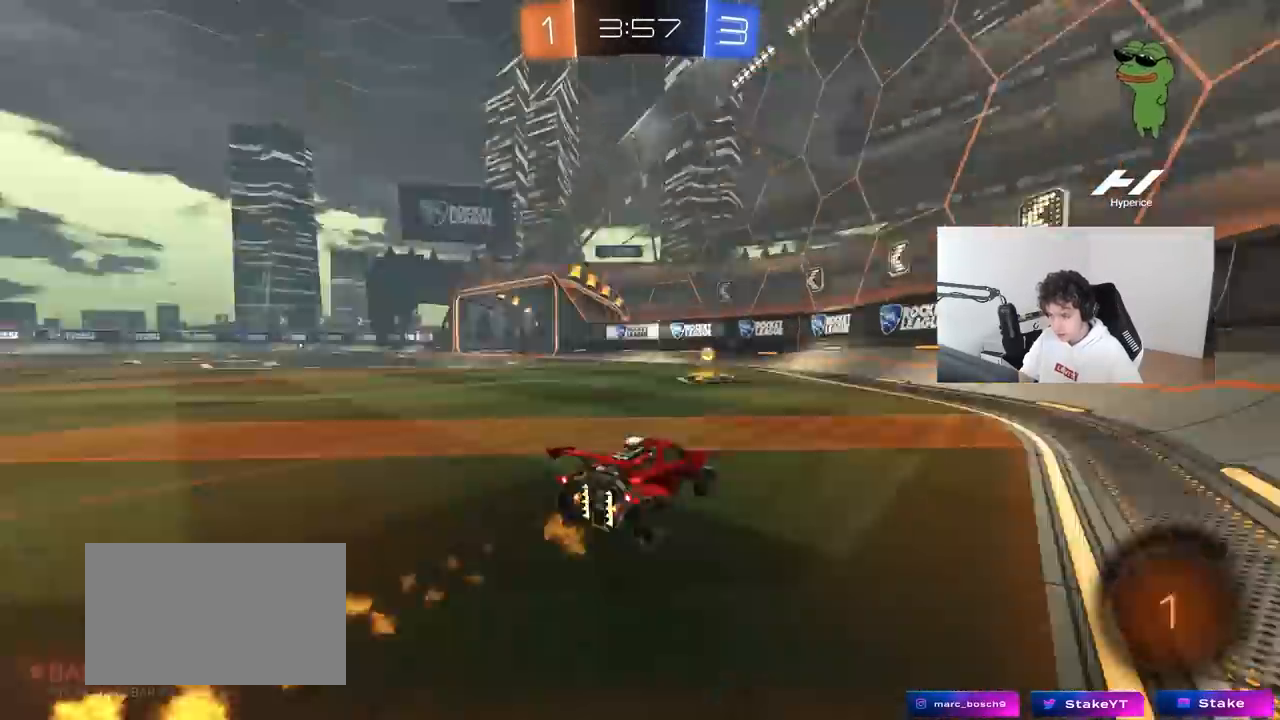
{"keys": ["a", "w"], "mouse": ["left"], "mouse_move": "still", "events": [[17, "a", "down"], [150, "space", "up"], [300, "shift", "down"], [383, "shift", "up"]]}
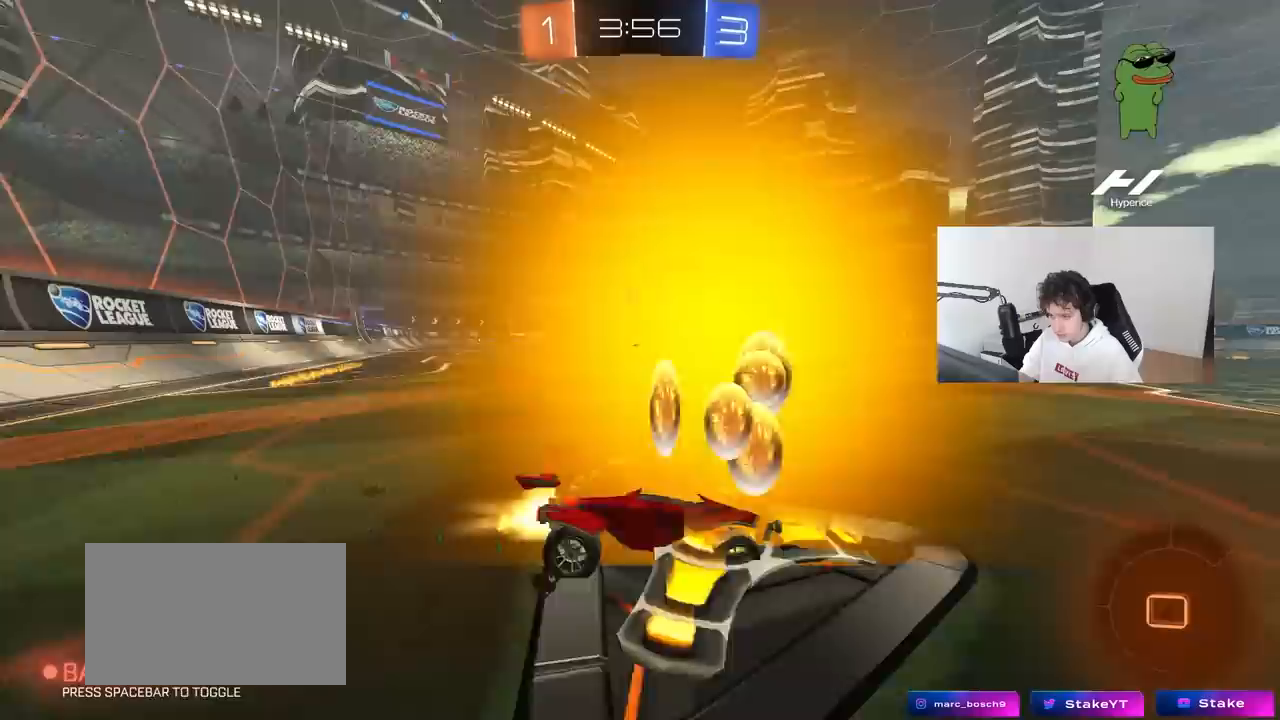
{"keys": ["w"], "mouse": [], "mouse_move": "still", "events": [[267, "a", "up"], [450, "a", "down"], [500, "a", "up"], [500, "mouse_left", "up"]]}
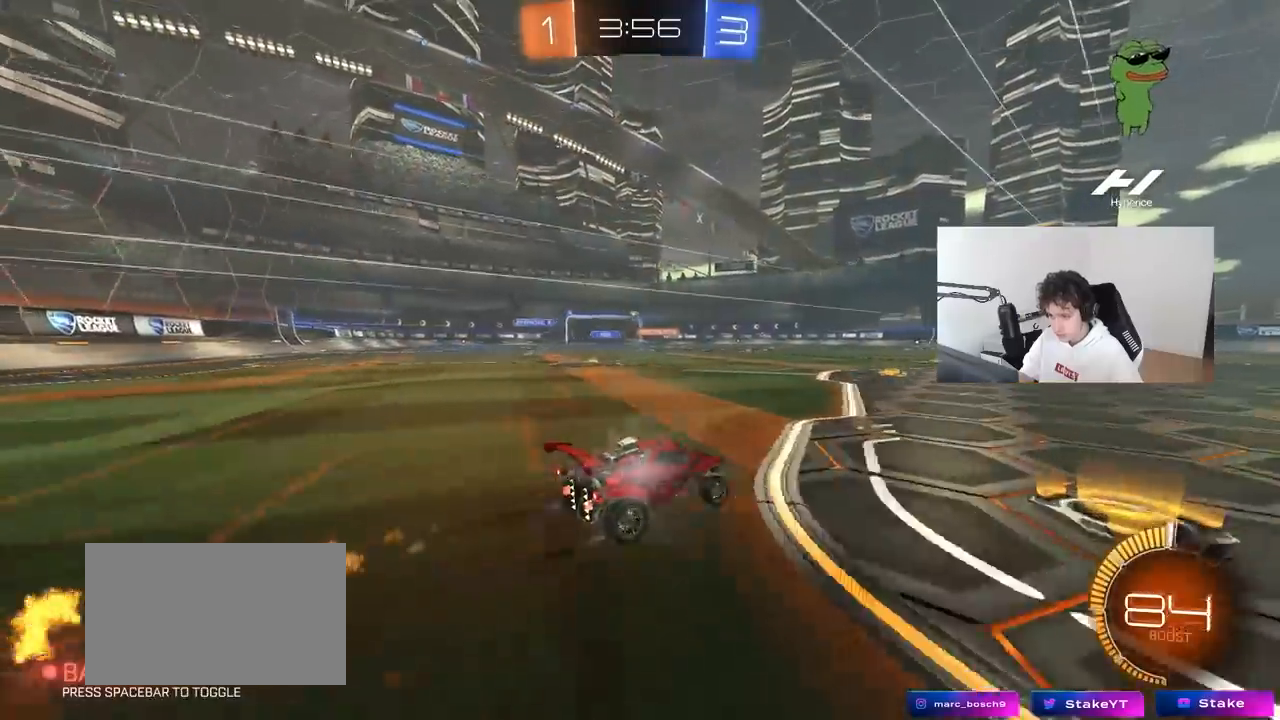
{"keys": ["w"], "mouse": ["left"], "mouse_move": "still", "events": [[283, "a", "down"], [367, "a", "up"], [367, "mouse_left", "down"]]}
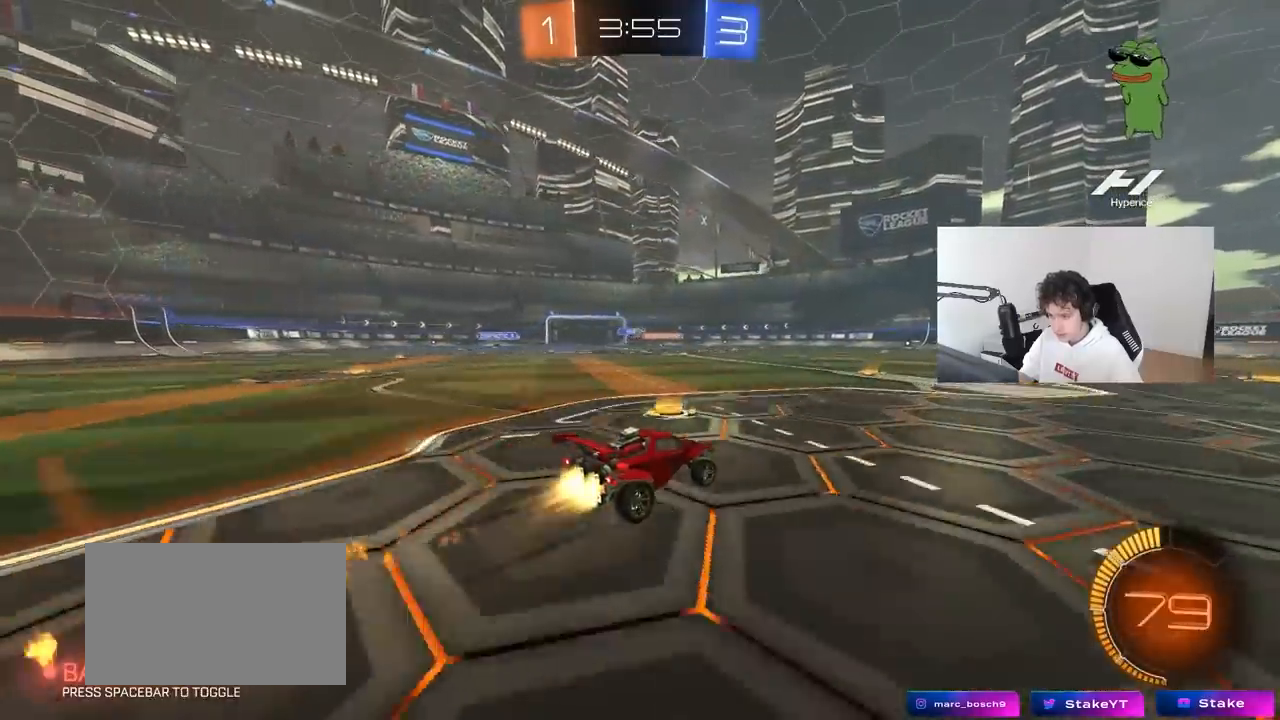
{"keys": ["w"], "mouse": [], "mouse_move": "still", "events": [[17, "mouse_left", "up"]]}
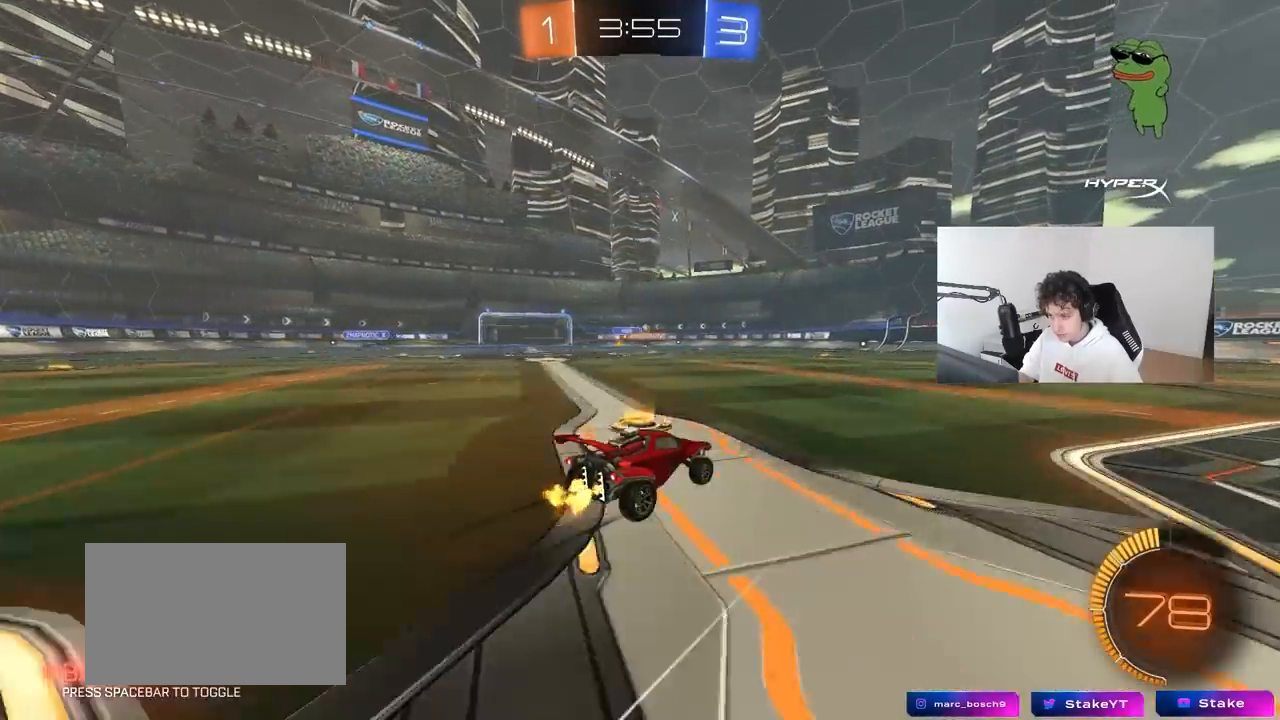
{"keys": ["w"], "mouse": [], "mouse_move": "still", "events": [[117, "d", "down"], [267, "d", "up"]]}
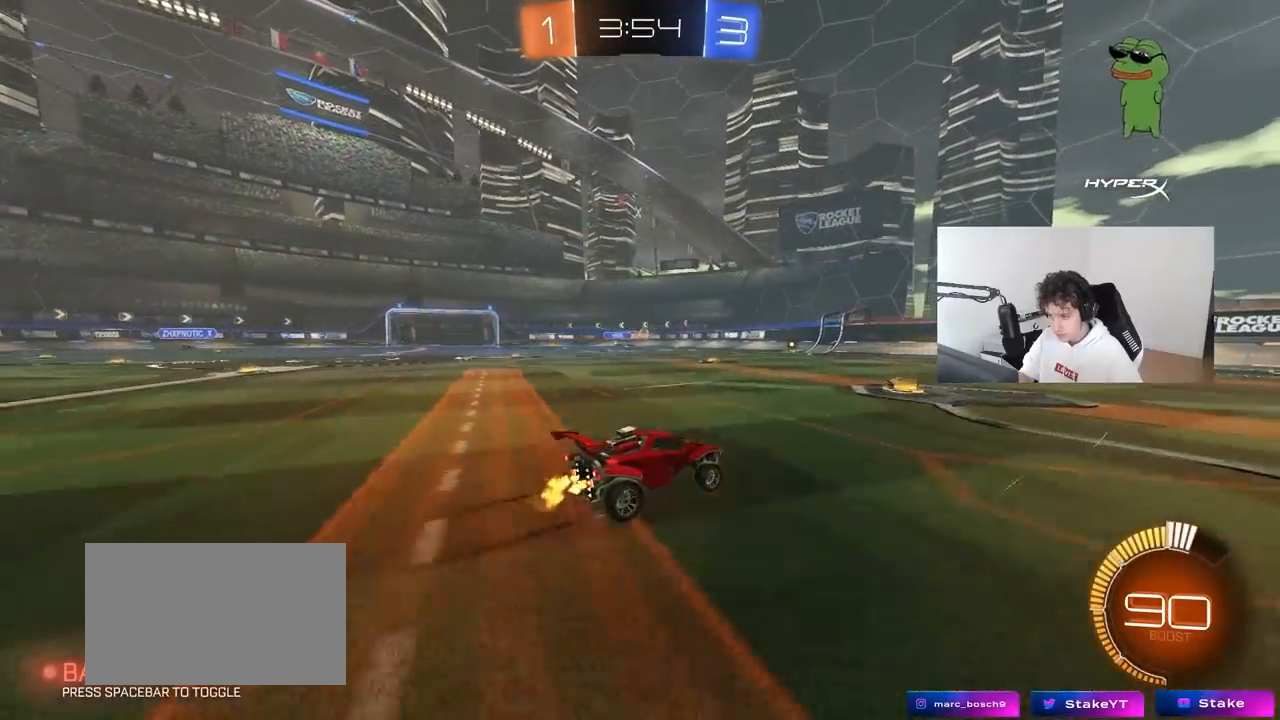
{"keys": ["w"], "mouse": [], "mouse_move": "still", "events": [[133, "a", "down"], [283, "a", "up"], [367, "a", "down"], [467, "a", "up"]]}
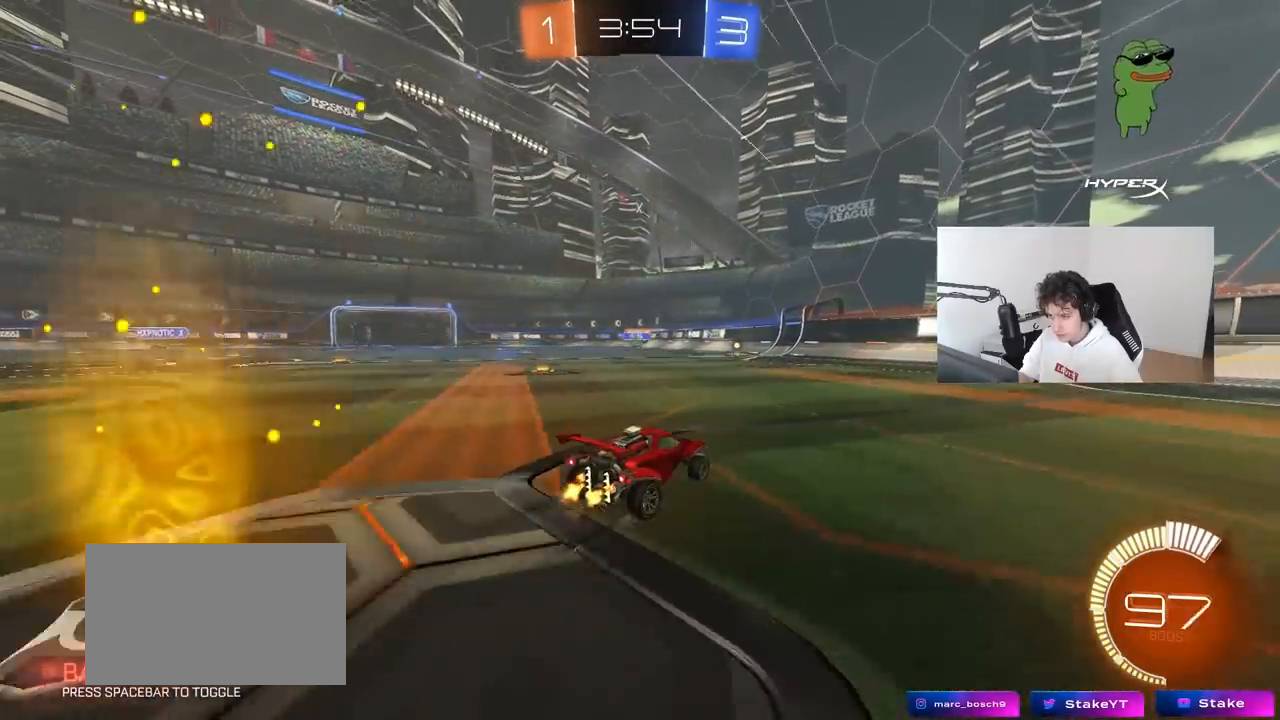
{"keys": ["d", "w"], "mouse": [], "mouse_move": "still", "events": [[100, "a", "down"], [433, "a", "up"], [483, "d", "down"]]}